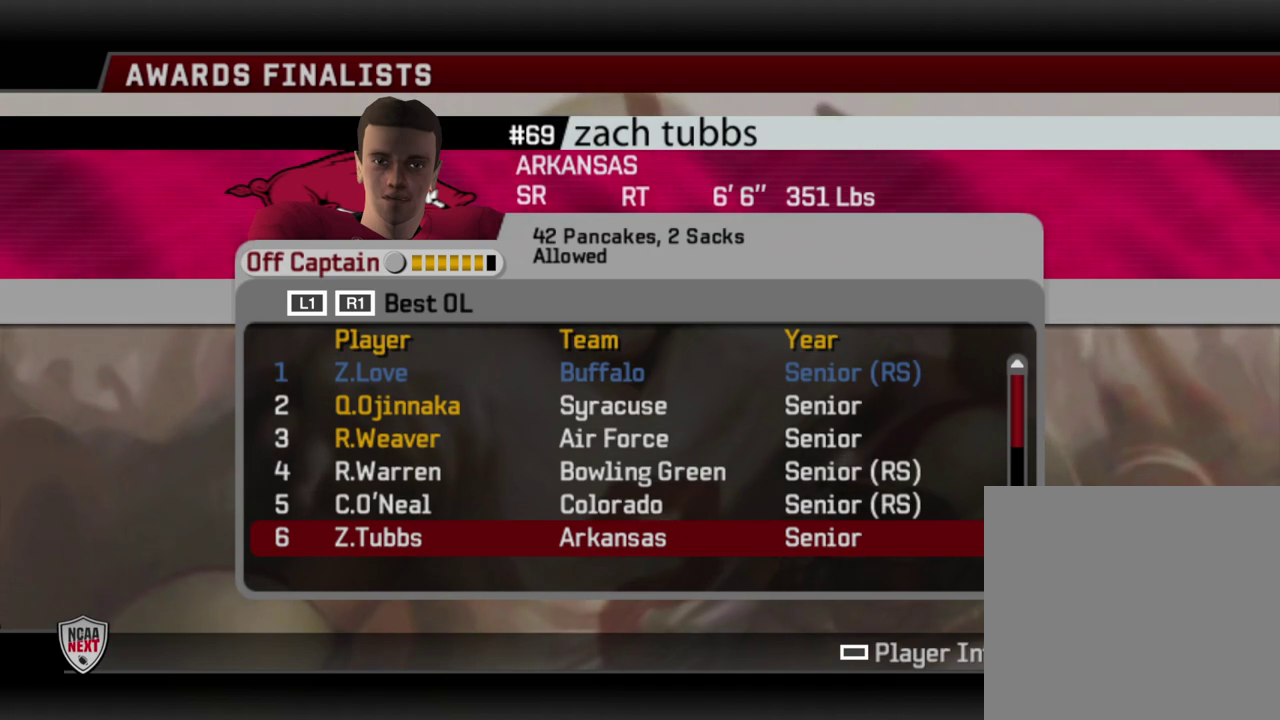
Gameplay with a controller (PlayStation layout); each line is a JSON object with the inputs held at the frame after it (dt_ms = milliseconds from this image to that frame). "events" lists button and stick changes between this image and that frame as [ms after this image, input, new state], when the widget could be followed in between. Not read: R1.
{"dt_ms": 600, "buttons": ["DPAD_UP"], "left_stick": "center", "right_stick": "center", "events": [[183, "DPAD_UP", "down"], [283, "DPAD_UP", "up"], [383, "DPAD_UP", "down"], [483, "DPAD_UP", "up"], [567, "DPAD_UP", "down"]]}
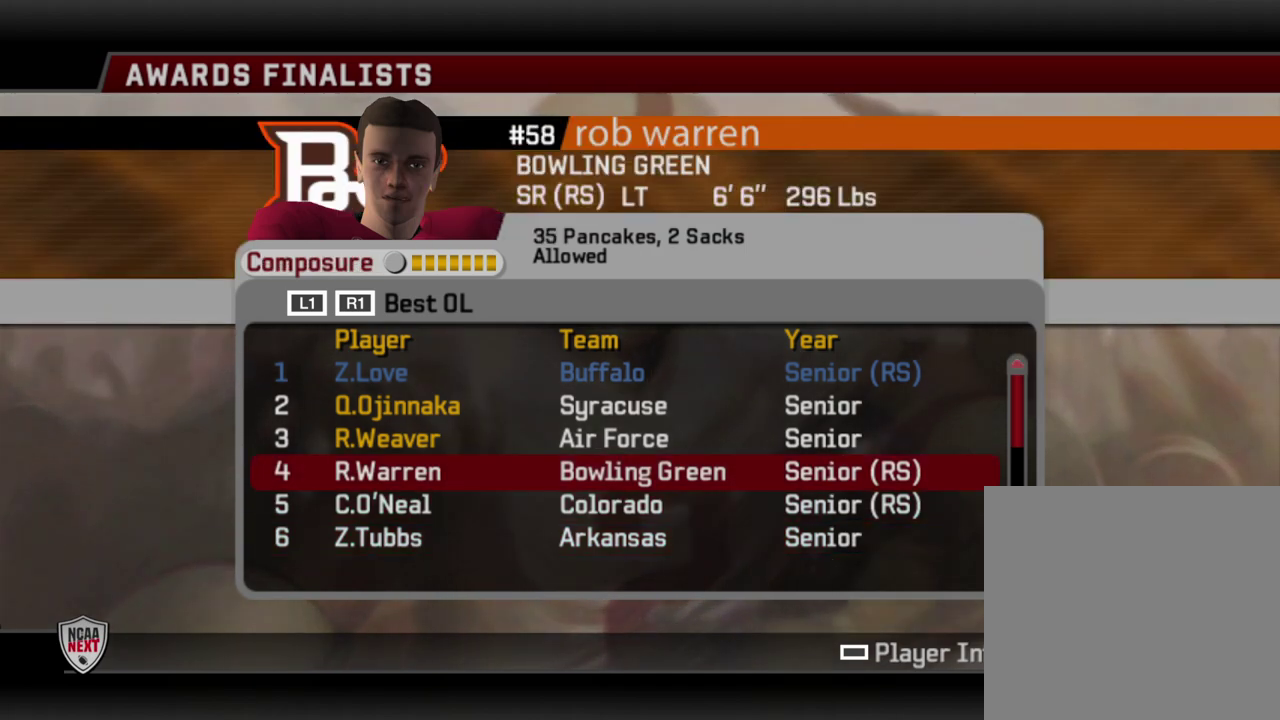
{"dt_ms": 400, "buttons": ["DPAD_UP"], "left_stick": "center", "right_stick": "center", "events": [[67, "DPAD_UP", "up"], [150, "DPAD_UP", "down"], [267, "DPAD_UP", "up"], [367, "DPAD_UP", "down"]]}
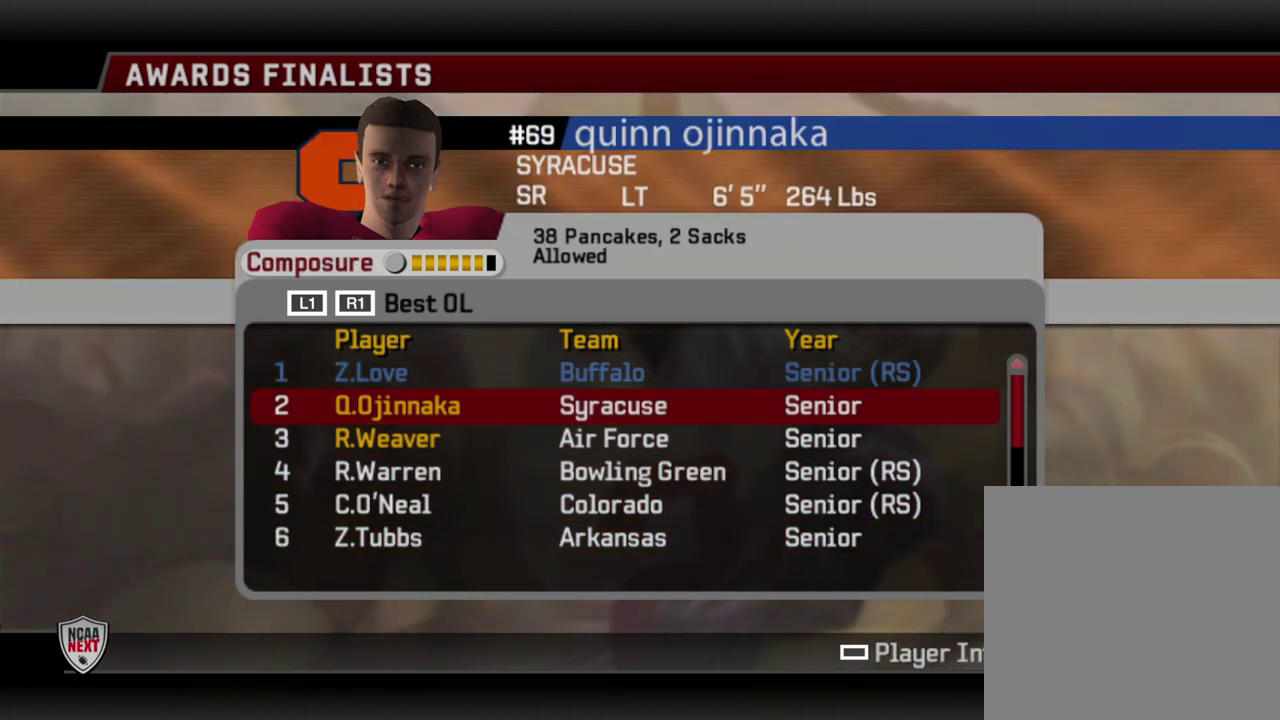
{"dt_ms": 600, "buttons": [], "left_stick": "center", "right_stick": "center", "events": [[83, "DPAD_UP", "up"]]}
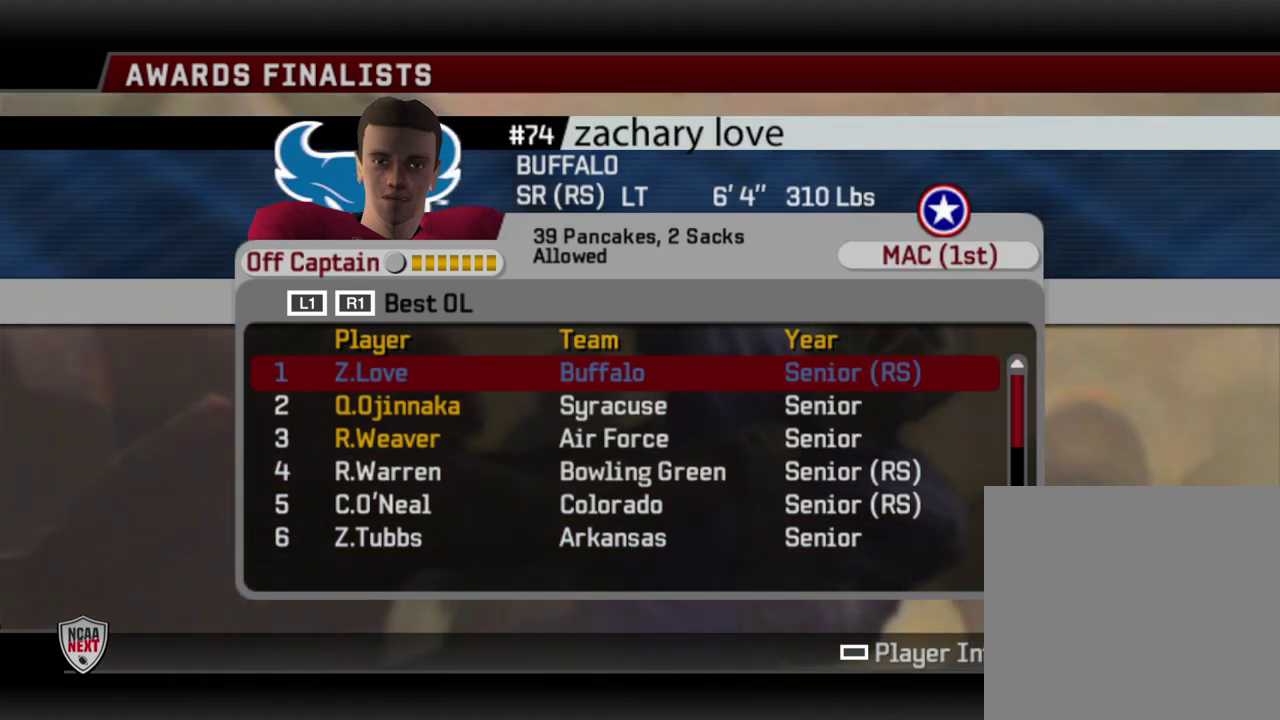
{"dt_ms": 400, "buttons": [], "left_stick": "center", "right_stick": "center", "events": []}
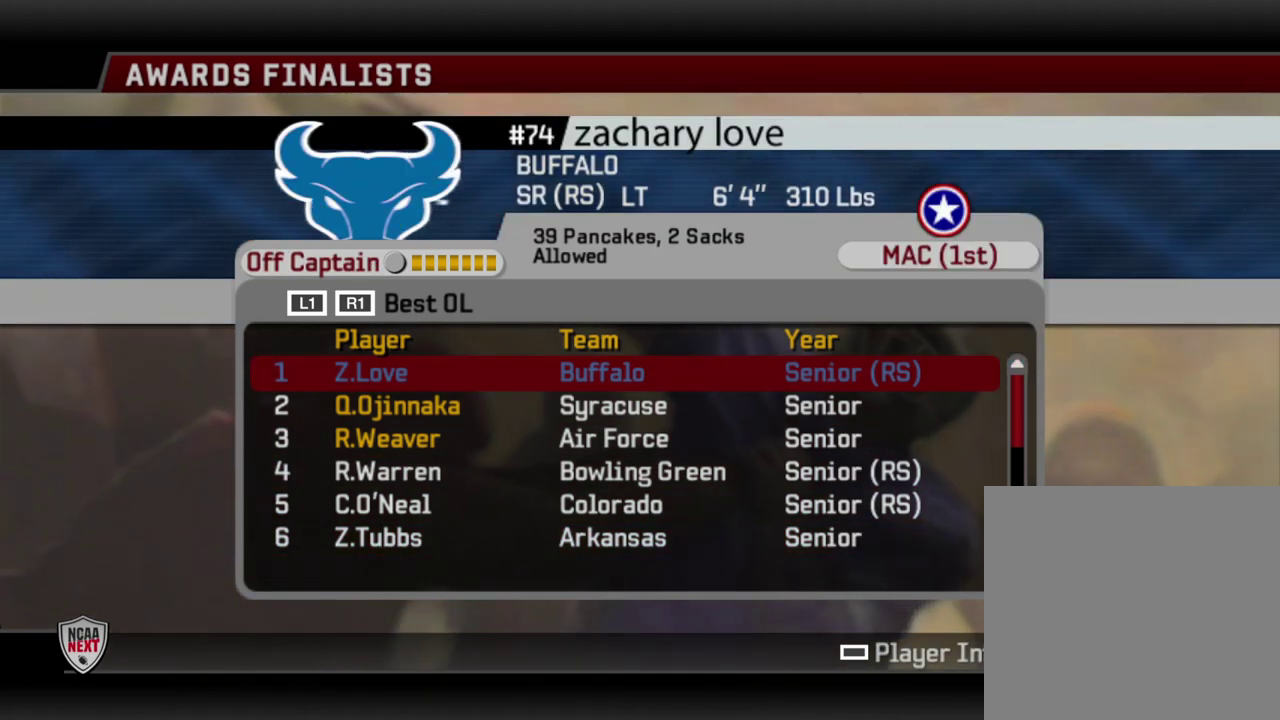
{"dt_ms": 500, "buttons": [], "left_stick": "center", "right_stick": "center", "events": []}
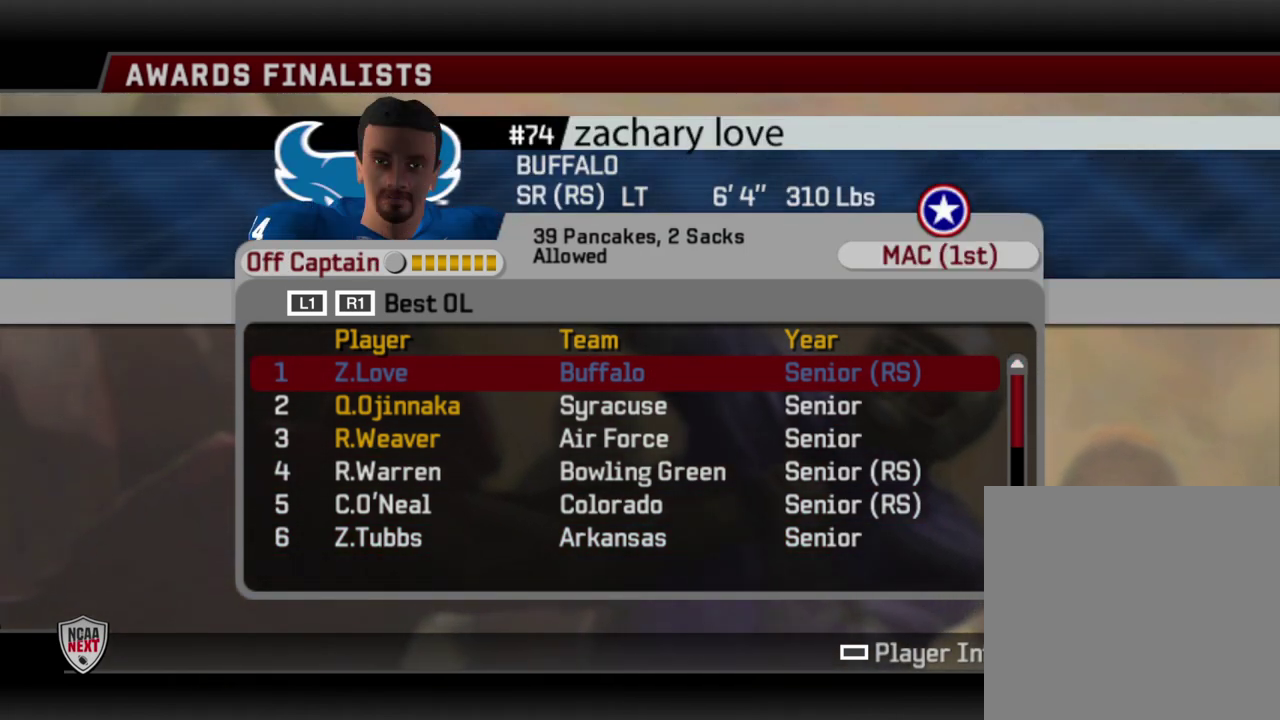
{"dt_ms": 500, "buttons": [], "left_stick": "center", "right_stick": "center", "events": []}
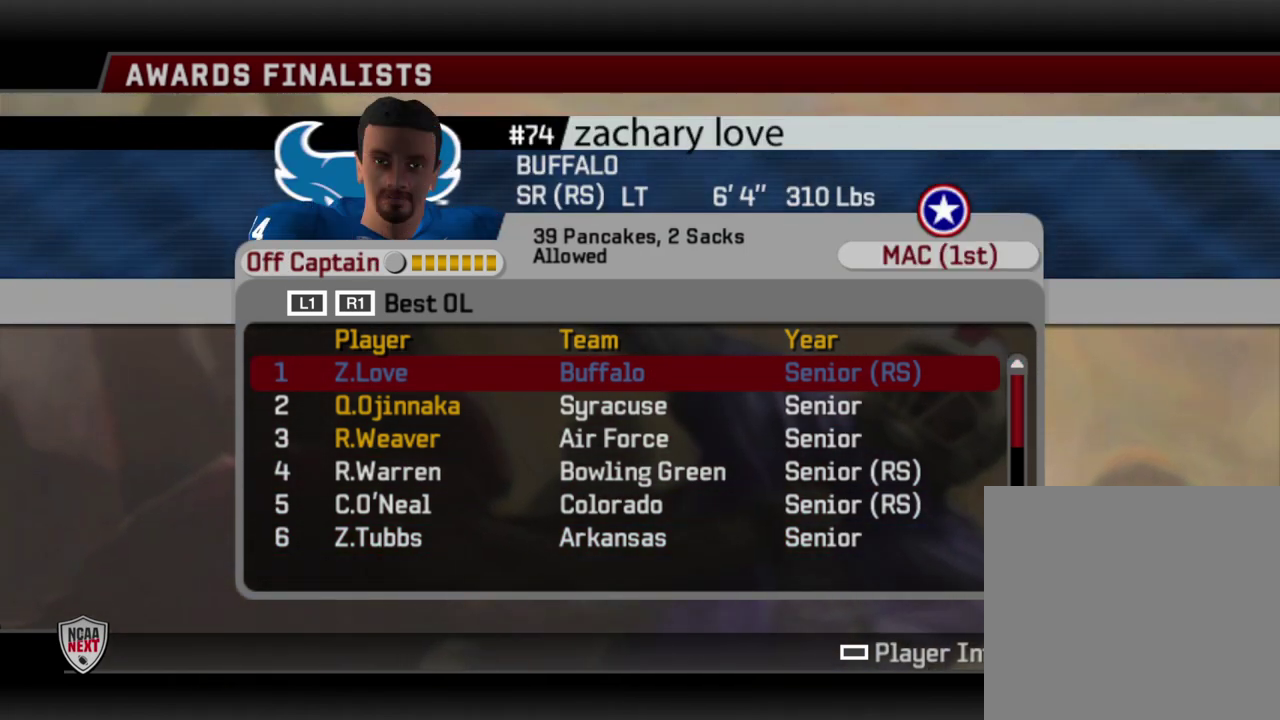
{"dt_ms": 300, "buttons": [], "left_stick": "center", "right_stick": "center", "events": []}
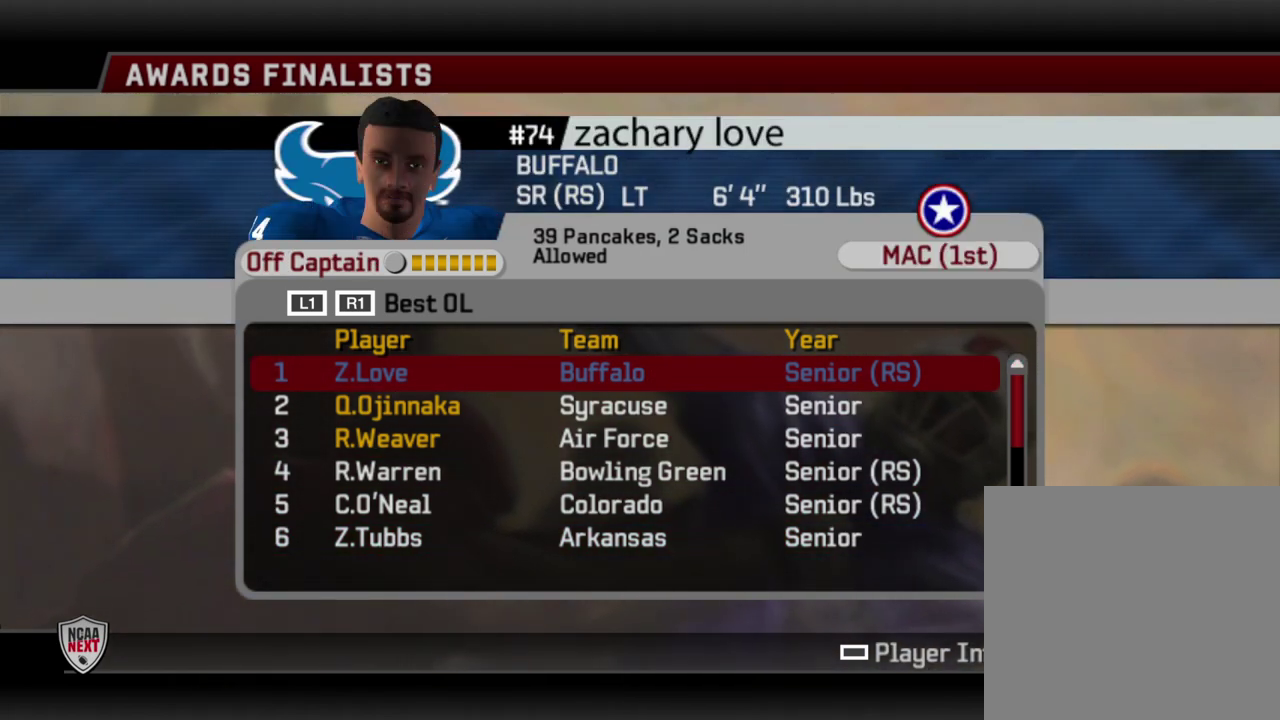
{"dt_ms": 900, "buttons": [], "left_stick": "center", "right_stick": "center", "events": []}
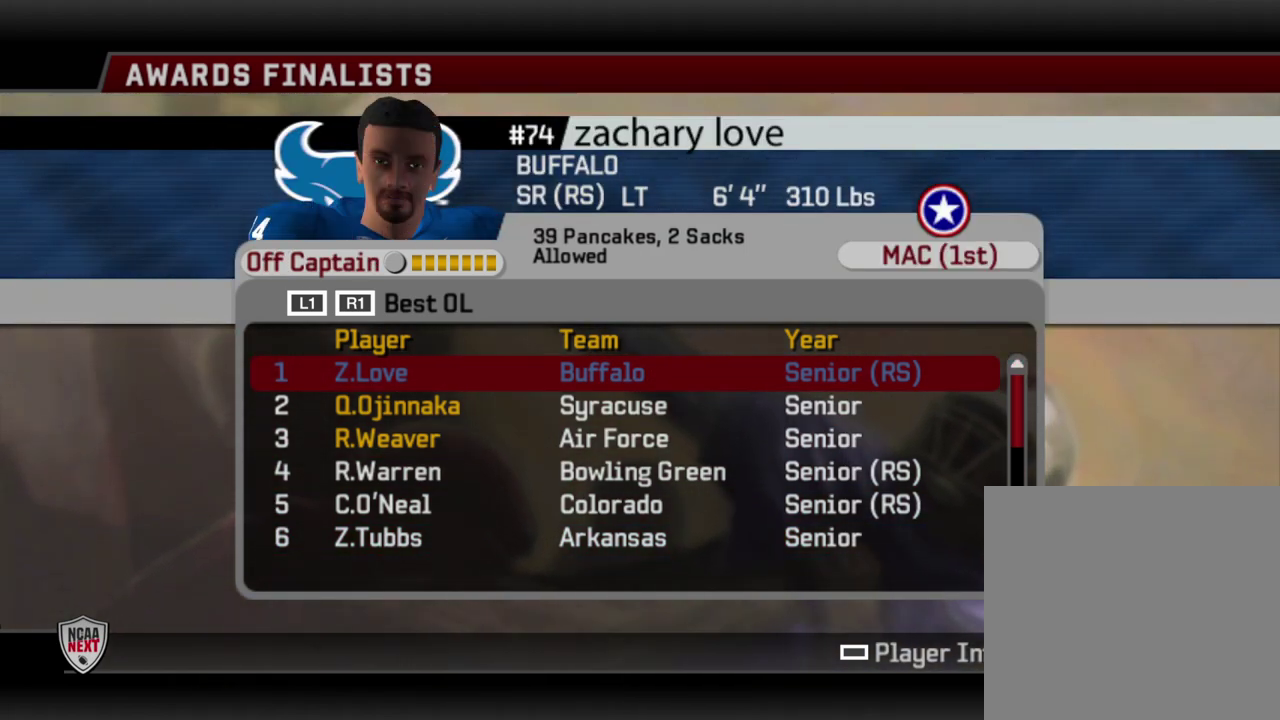
{"dt_ms": 300, "buttons": ["SELECT"], "left_stick": "center", "right_stick": "center", "events": [[217, "SELECT", "down"]]}
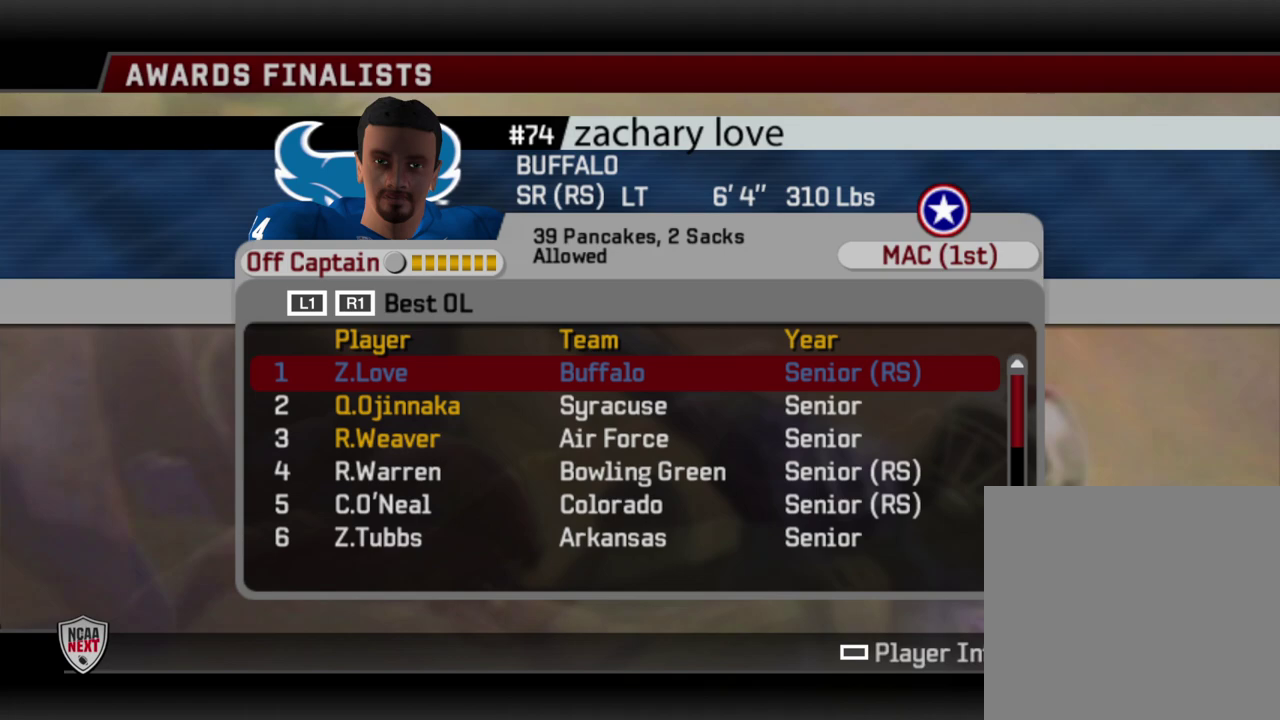
{"dt_ms": 400, "buttons": [], "left_stick": "center", "right_stick": "center", "events": [[133, "SELECT", "up"]]}